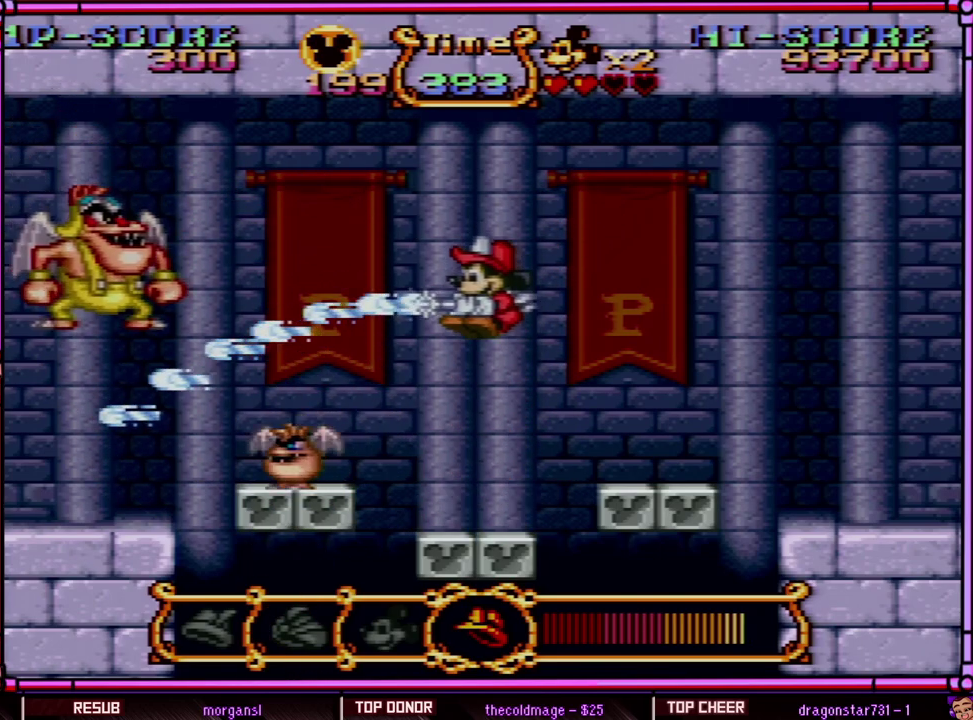
Gameplay with a controller (Nintendo layout); each line is a JSON object with the inputs held at the frame after it. "events" lists button and stick changes between this image and that frame as [ms after this image, input, new state], when the widget could be followed in between. Not read: L3 R3 SELECT.
{"buttons": ["Y"], "events": []}
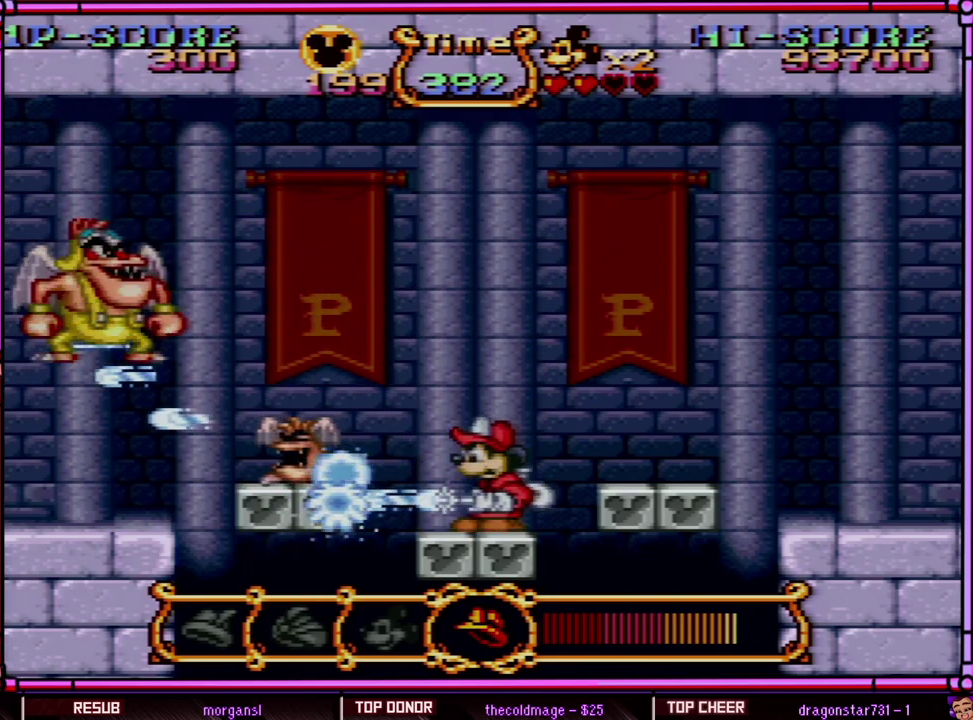
{"buttons": ["Y"], "events": [[200, "Y", "up"], [300, "B", "down"], [367, "Y", "down"], [483, "B", "up"]]}
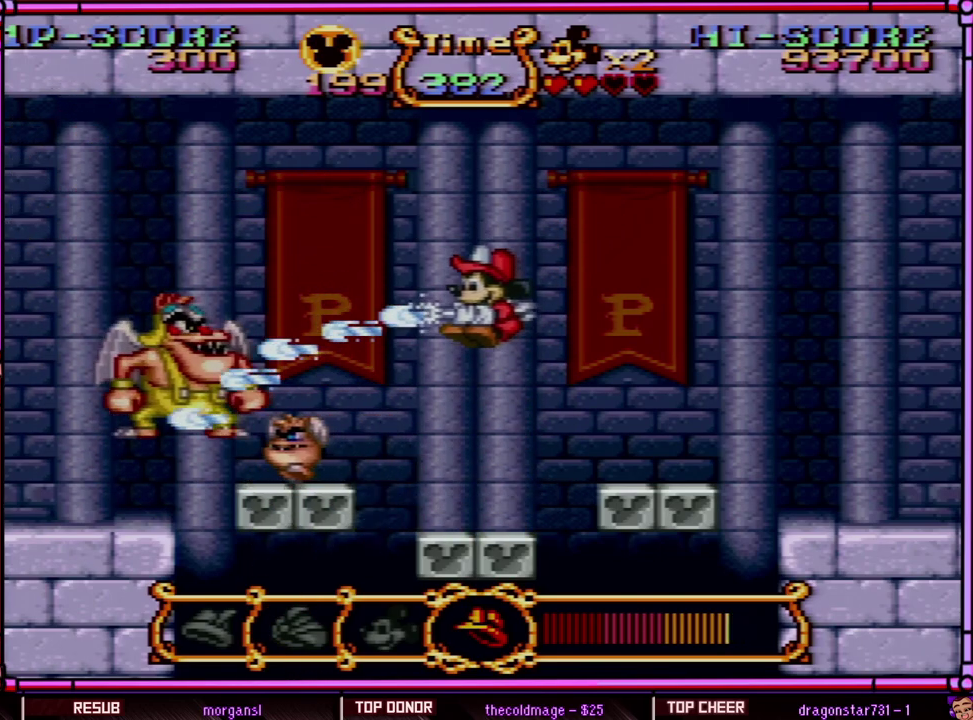
{"buttons": ["Y"], "events": []}
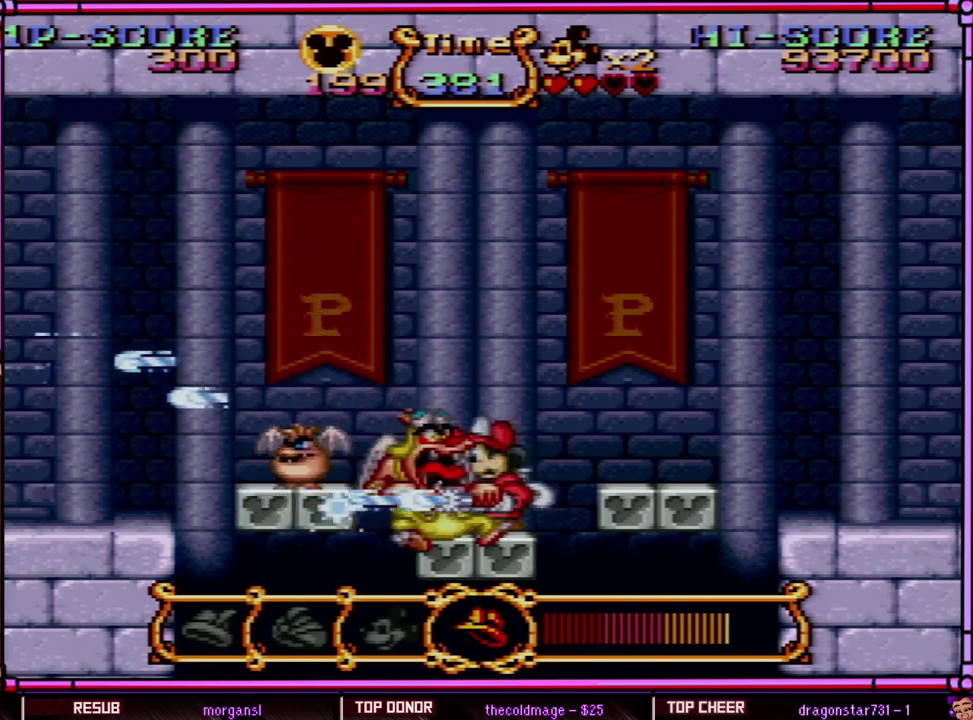
{"buttons": [], "events": [[250, "Y", "up"]]}
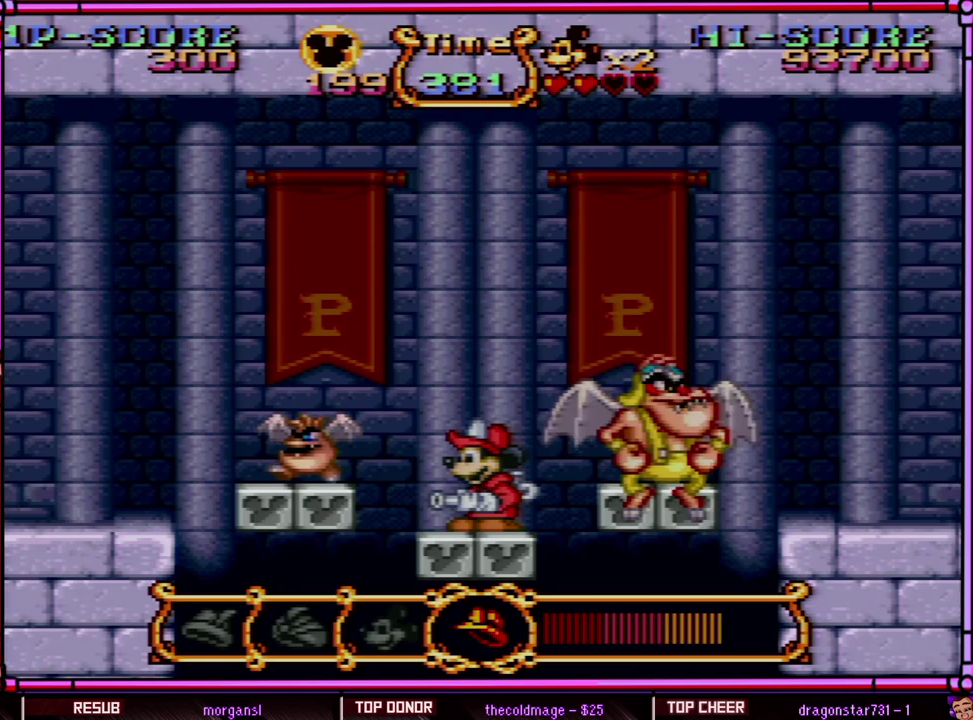
{"buttons": ["B", "Y", "DPAD_LEFT"], "events": [[133, "B", "down"], [167, "DPAD_LEFT", "down"], [167, "Y", "down"]]}
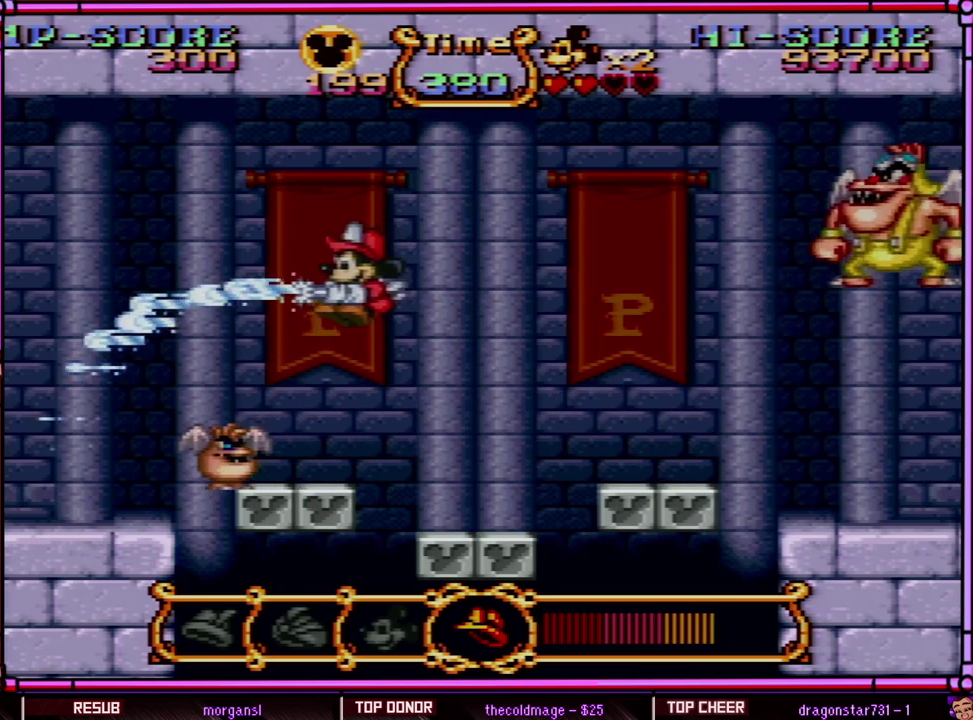
{"buttons": ["B", "DPAD_RIGHT"], "events": [[217, "B", "up"], [217, "Y", "up"], [267, "DPAD_LEFT", "up"], [433, "B", "down"], [433, "DPAD_RIGHT", "down"]]}
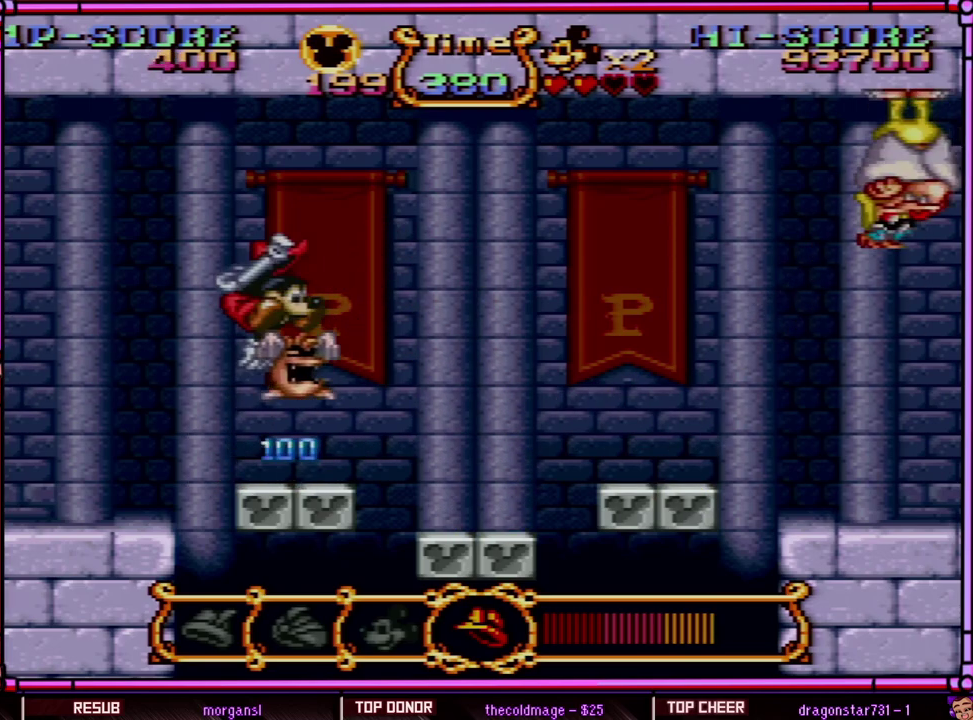
{"buttons": [], "events": [[33, "DPAD_RIGHT", "up"], [167, "B", "up"]]}
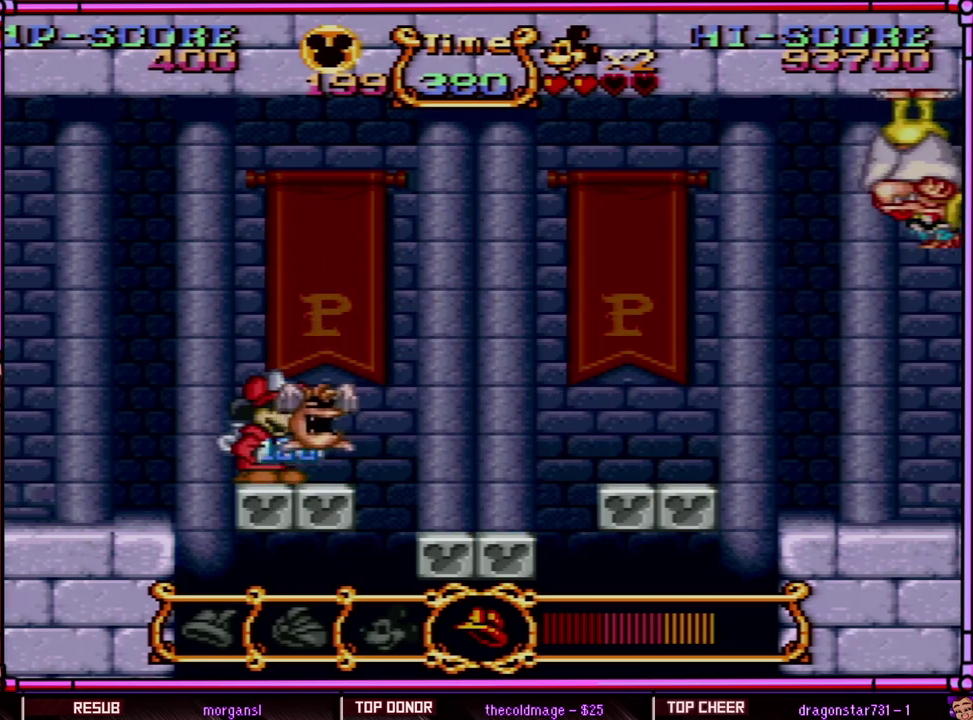
{"buttons": [], "events": []}
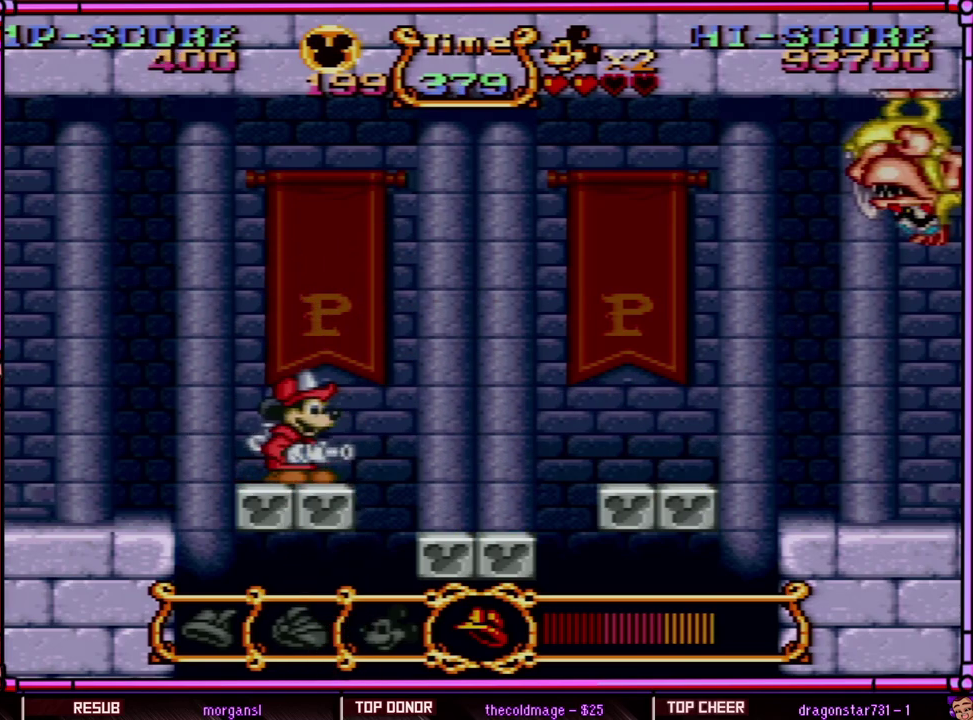
{"buttons": [], "events": []}
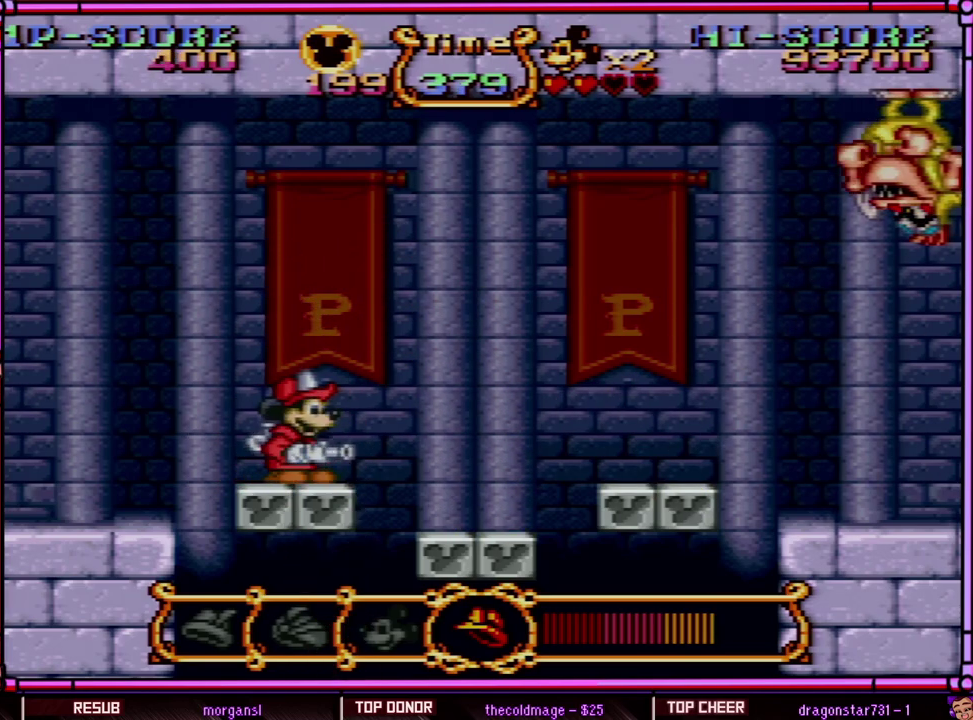
{"buttons": [], "events": []}
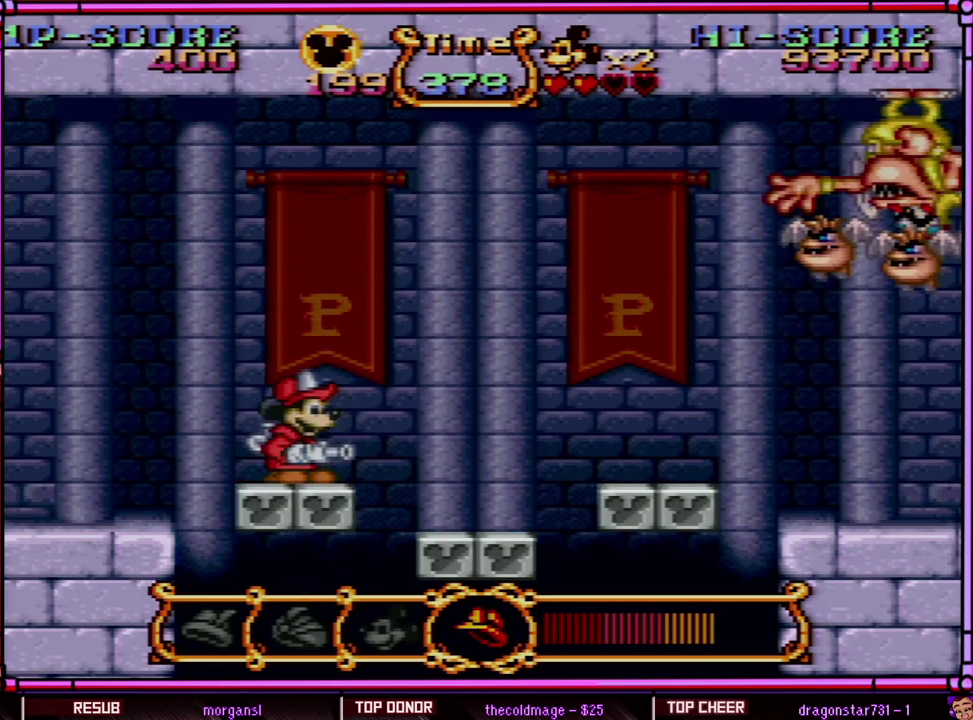
{"buttons": [], "events": []}
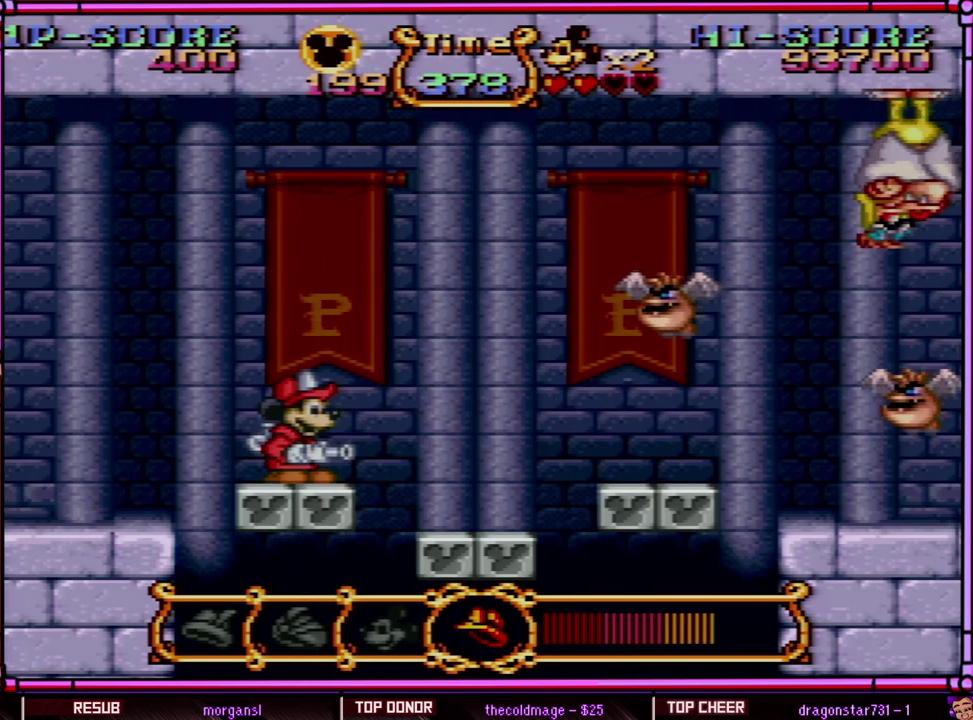
{"buttons": ["Y"], "events": [[117, "B", "down"], [217, "Y", "down"], [283, "B", "up"]]}
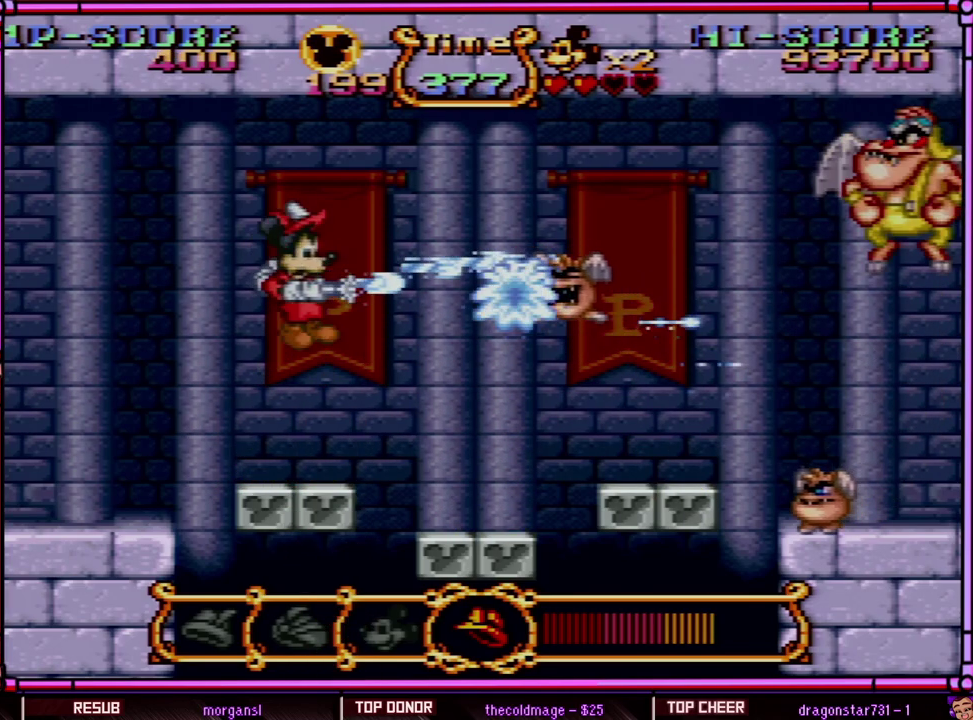
{"buttons": [], "events": [[150, "Y", "up"]]}
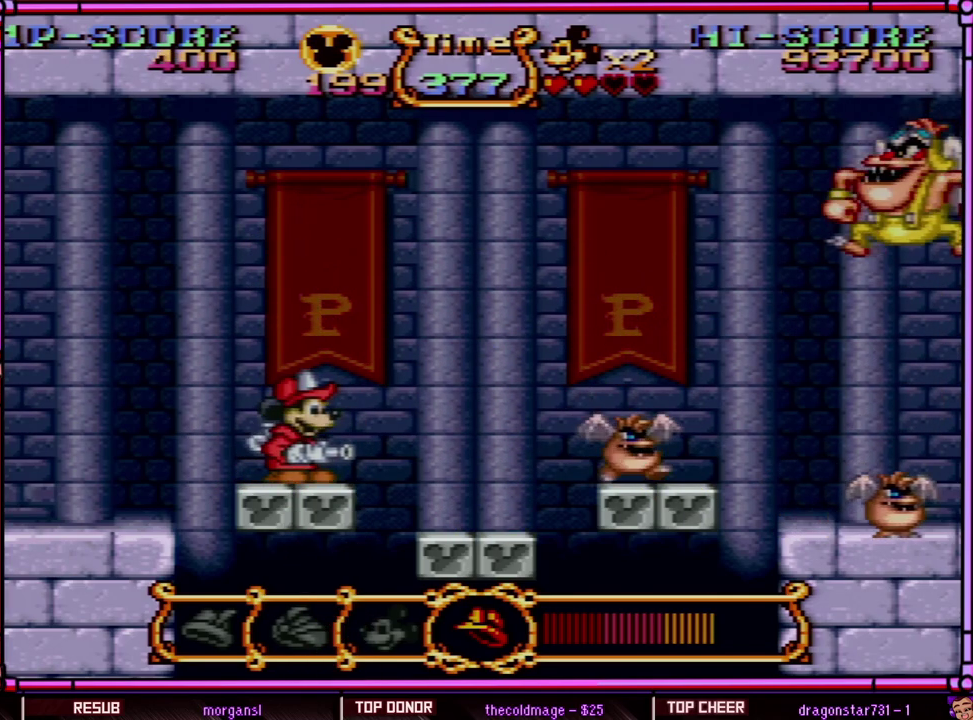
{"buttons": [], "events": []}
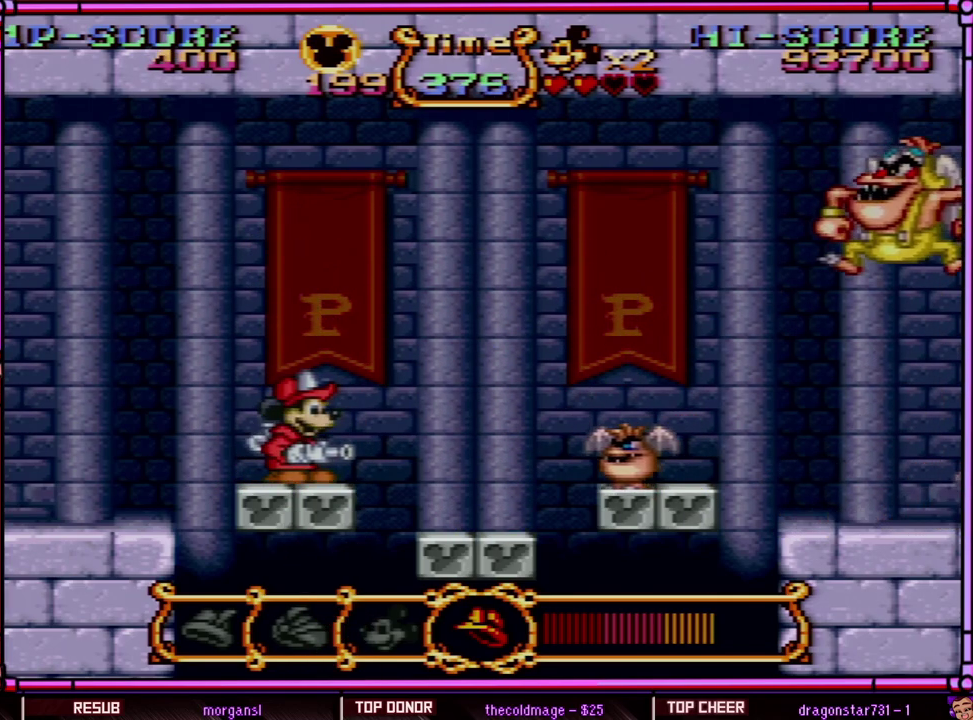
{"buttons": ["Y"], "events": [[383, "Y", "down"]]}
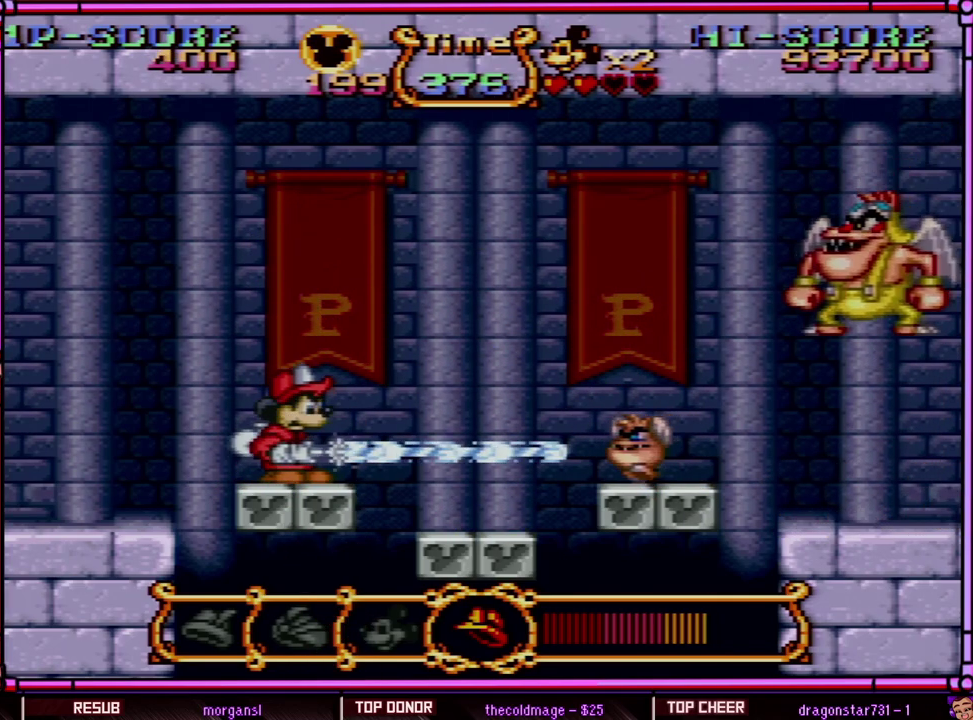
{"buttons": [], "events": [[250, "Y", "up"]]}
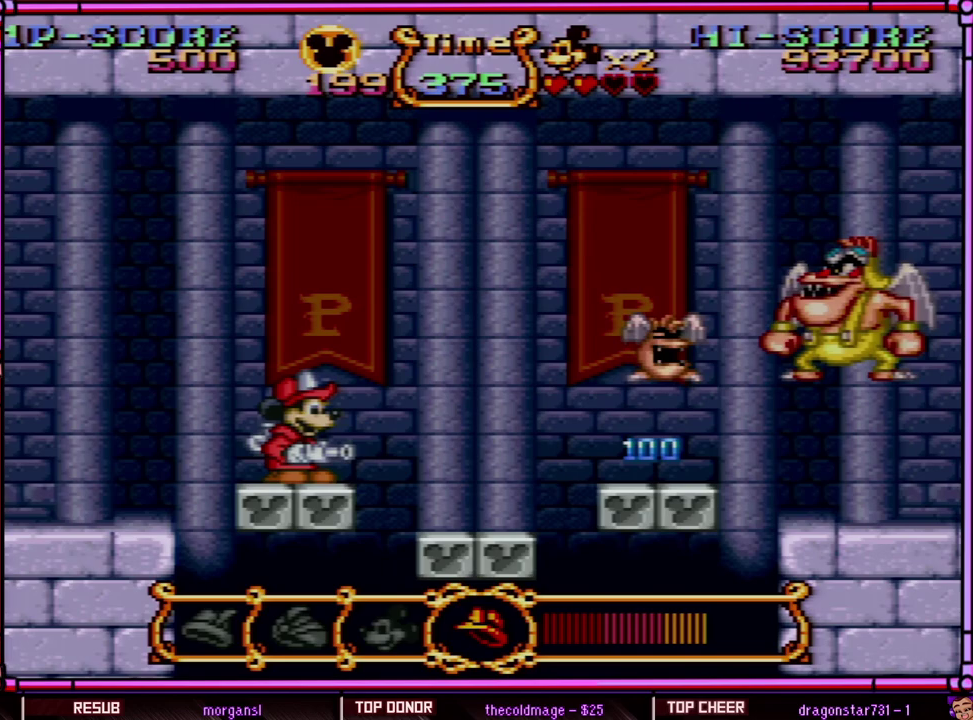
{"buttons": [], "events": []}
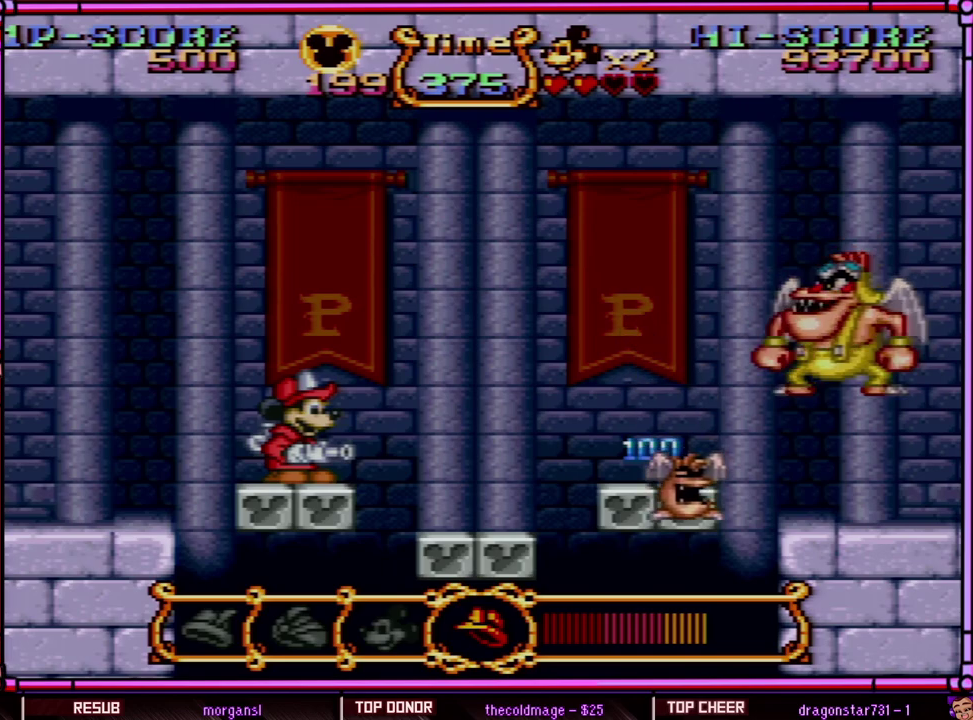
{"buttons": ["Y"], "events": [[417, "Y", "down"]]}
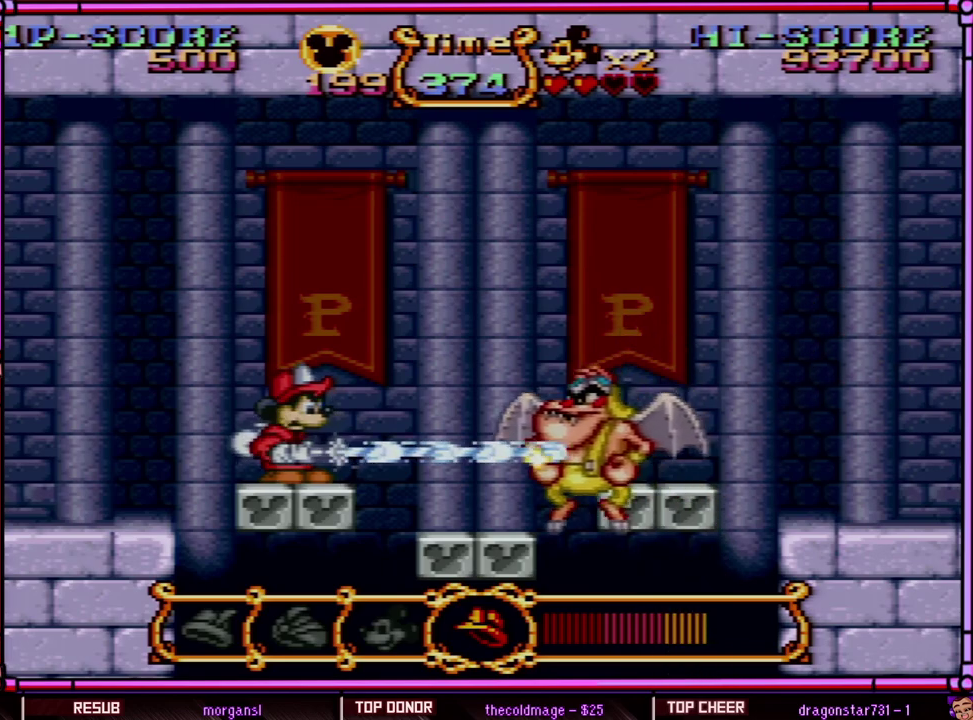
{"buttons": ["Y"], "events": []}
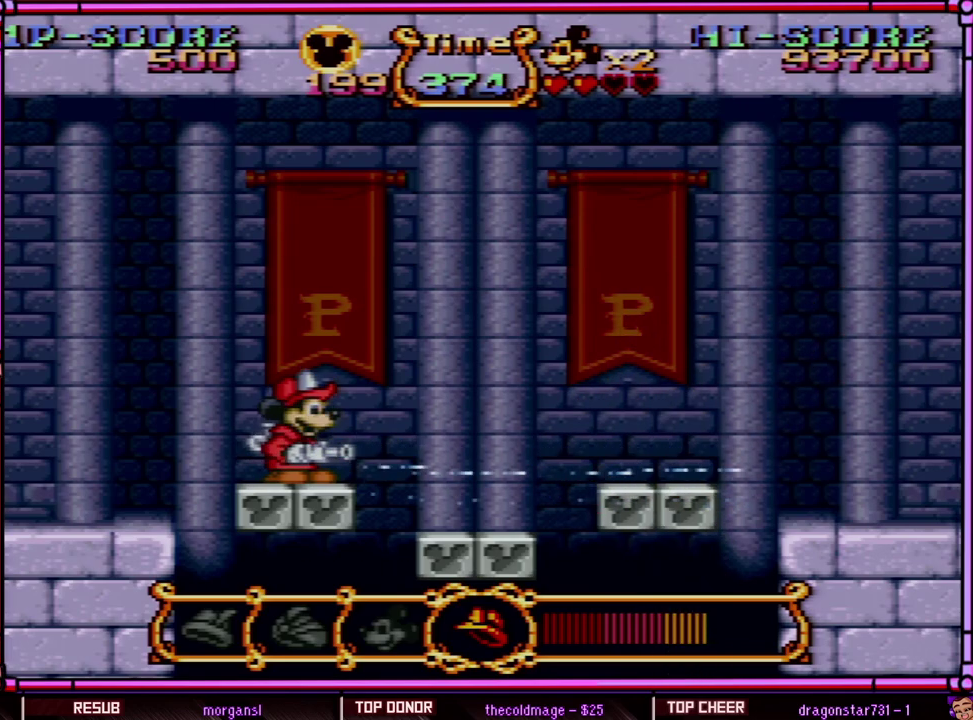
{"buttons": [], "events": [[50, "Y", "up"]]}
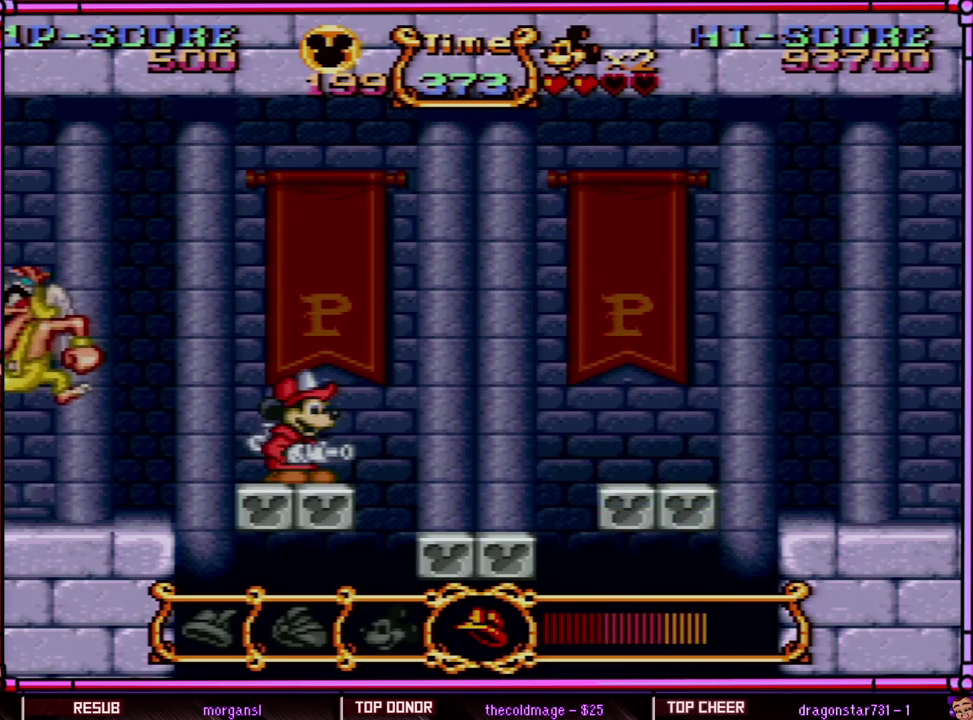
{"buttons": [], "events": []}
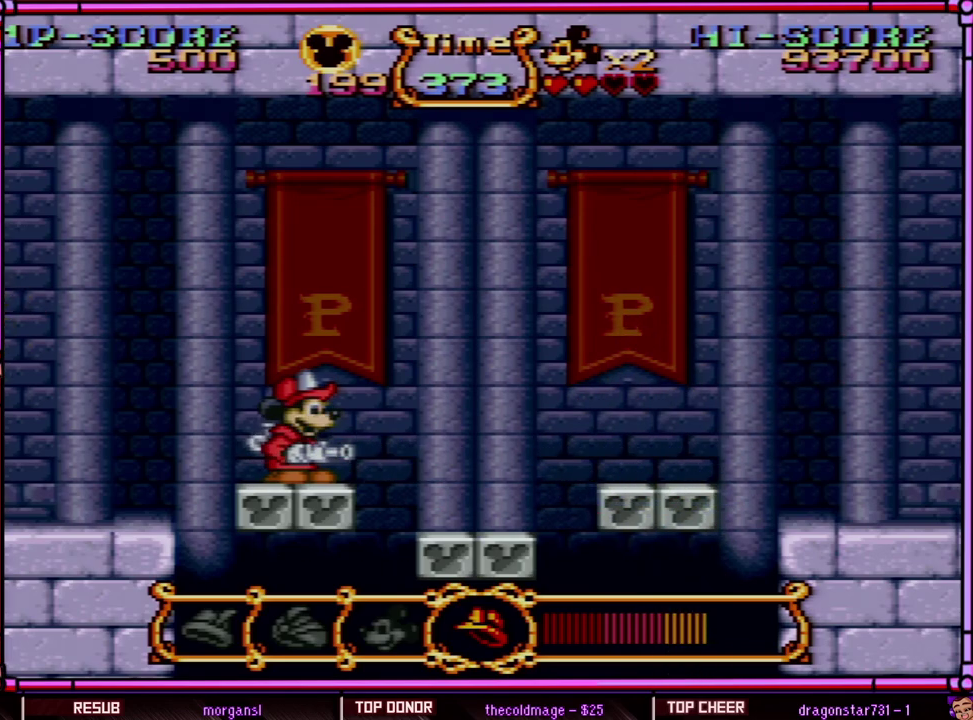
{"buttons": [], "events": []}
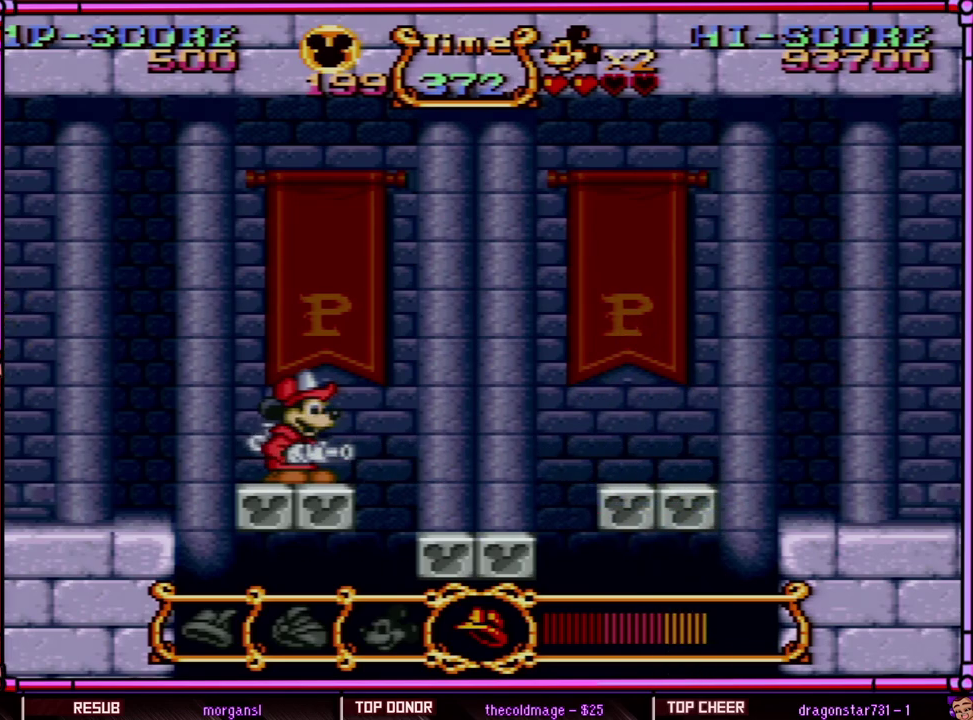
{"buttons": [], "events": []}
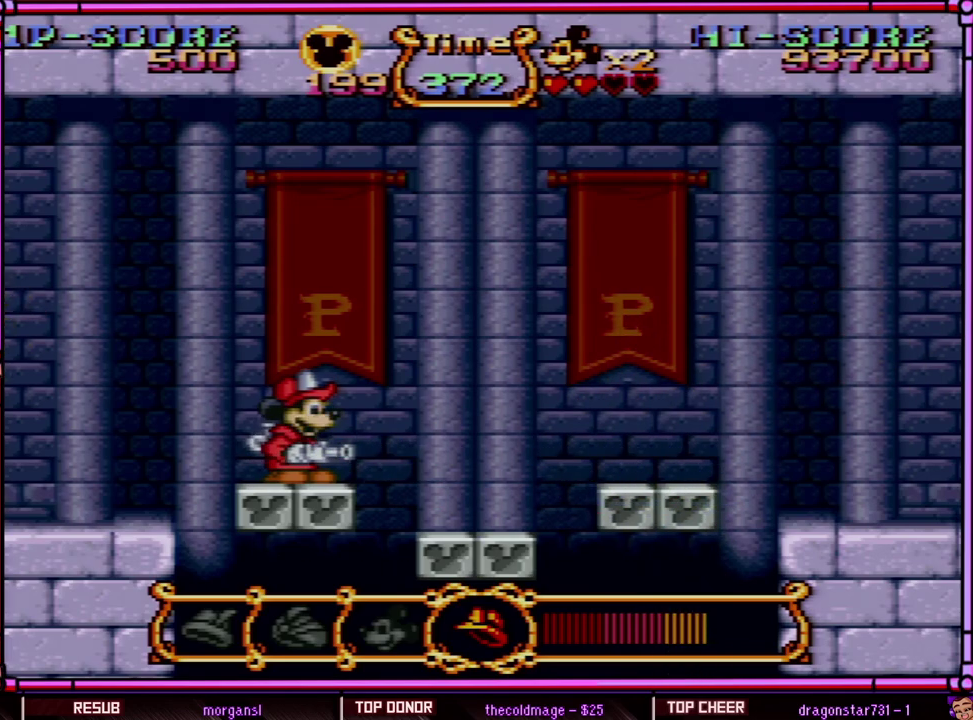
{"buttons": [], "events": []}
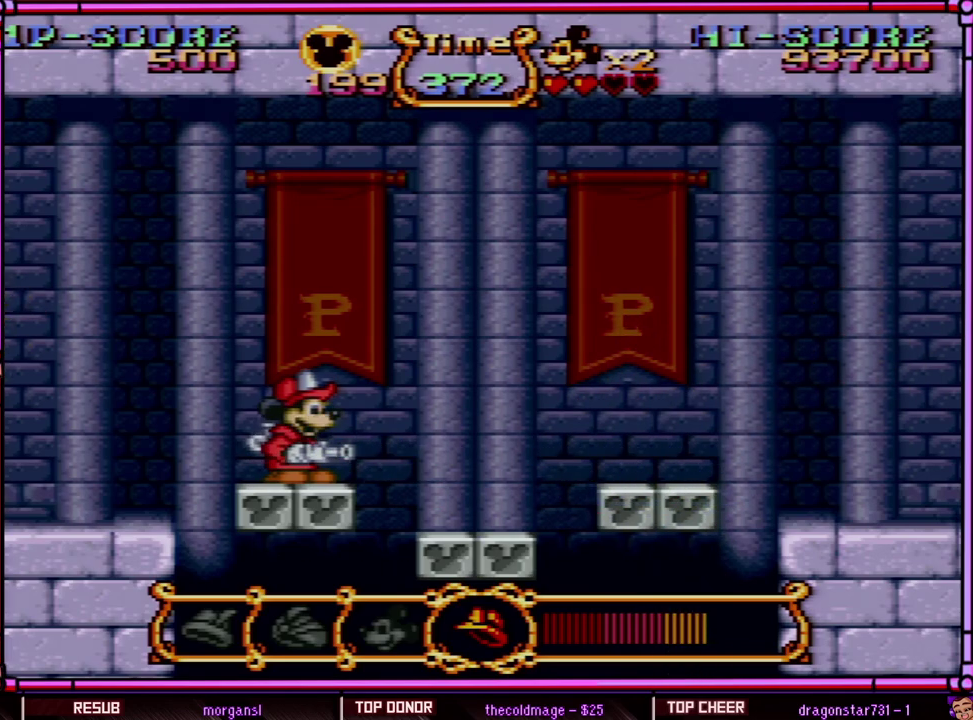
{"buttons": [], "events": []}
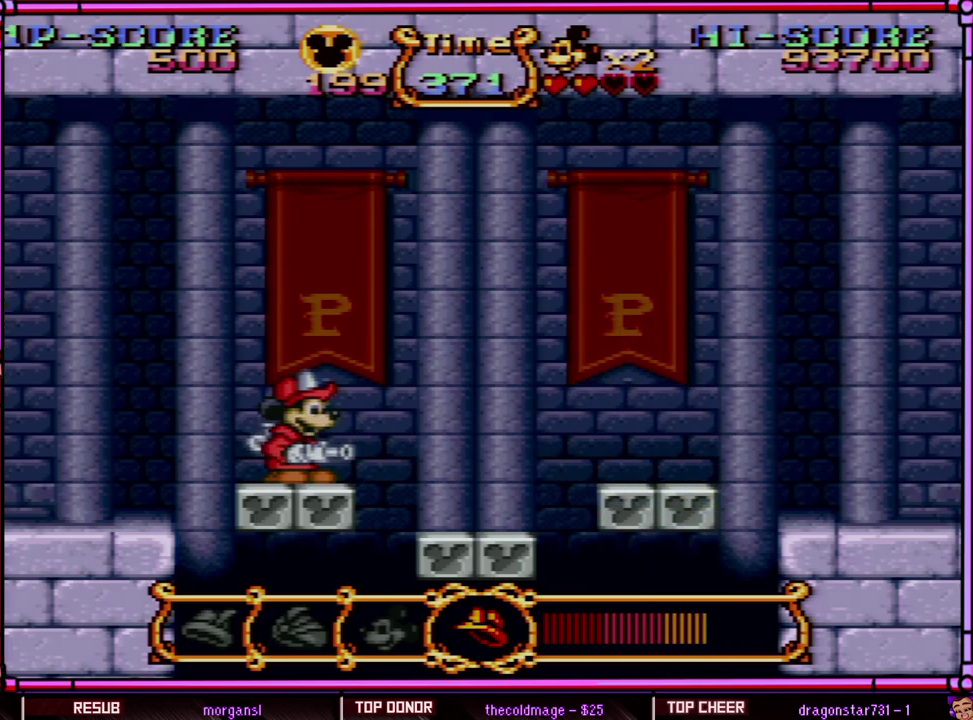
{"buttons": [], "events": []}
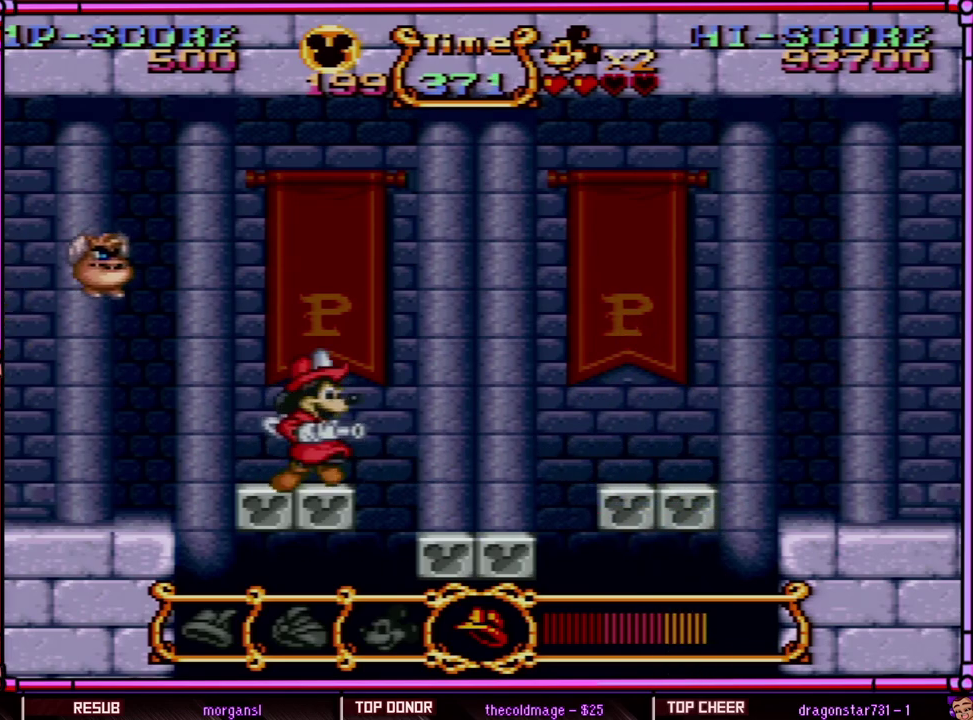
{"buttons": ["B", "Y", "DPAD_LEFT"], "events": [[50, "DPAD_RIGHT", "down"], [117, "B", "down"], [217, "DPAD_RIGHT", "up"], [250, "DPAD_LEFT", "down"], [250, "Y", "down"]]}
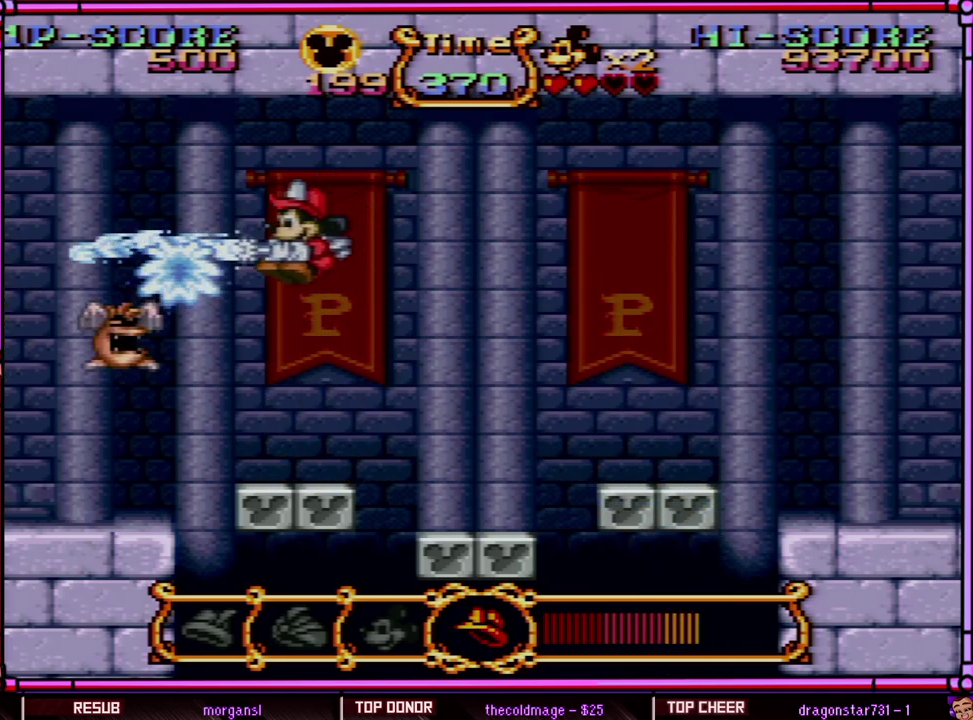
{"buttons": [], "events": [[67, "DPAD_LEFT", "up"], [217, "B", "up"], [217, "DPAD_RIGHT", "down"], [217, "Y", "up"], [367, "DPAD_RIGHT", "up"]]}
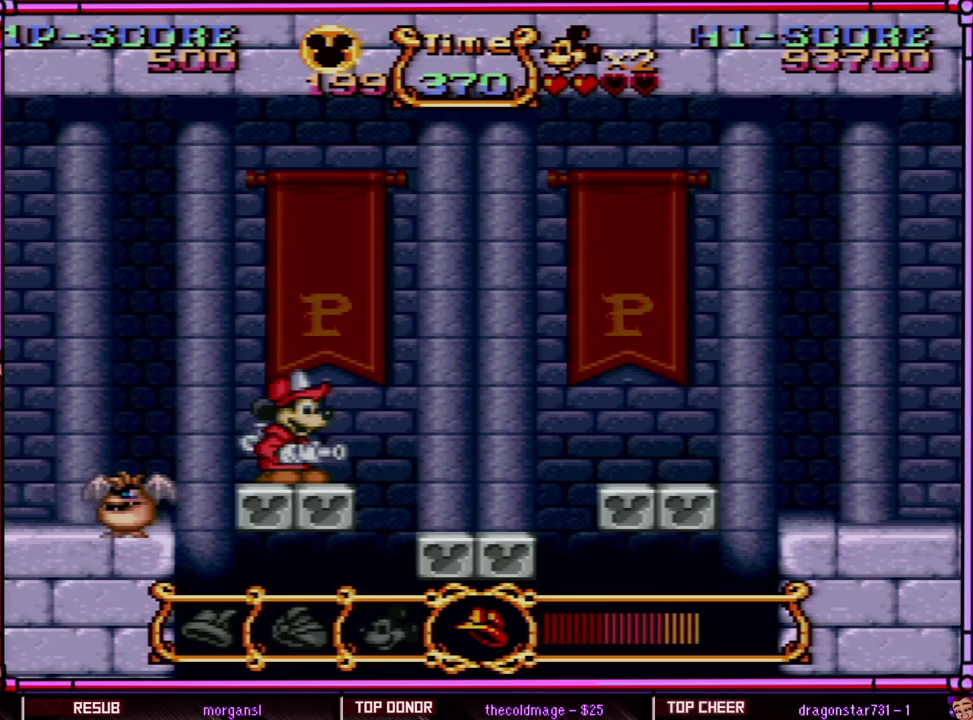
{"buttons": ["B", "DPAD_LEFT"], "events": [[250, "DPAD_RIGHT", "down"], [283, "B", "down"], [350, "DPAD_RIGHT", "up"], [417, "DPAD_LEFT", "down"]]}
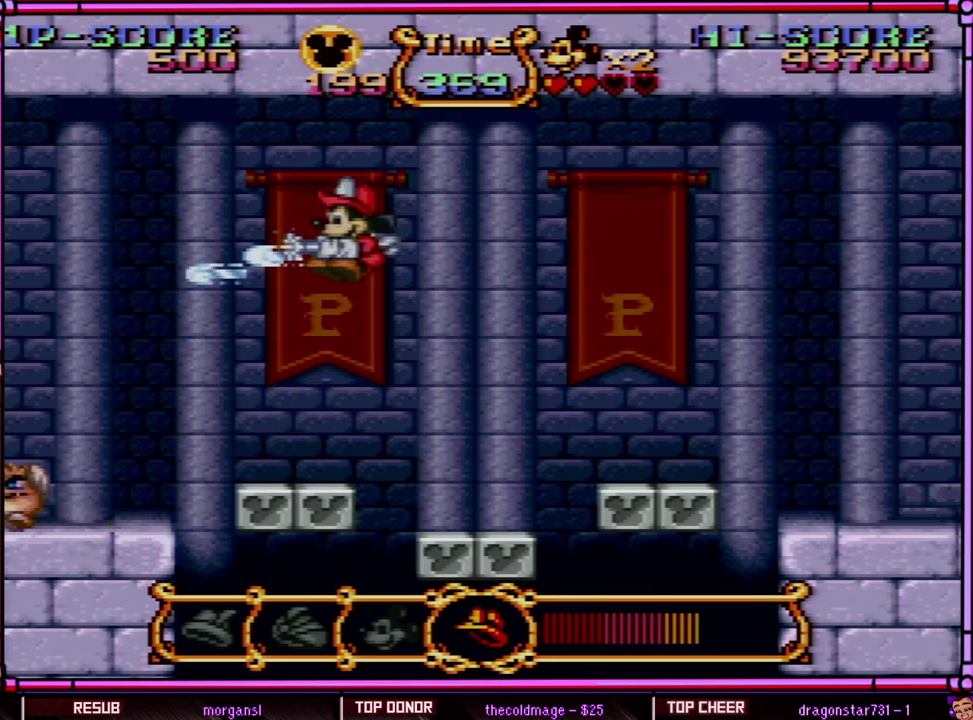
{"buttons": [], "events": [[17, "DPAD_LEFT", "up"], [17, "Y", "down"], [383, "DPAD_LEFT", "down"], [400, "B", "up"], [400, "Y", "up"], [500, "DPAD_LEFT", "up"]]}
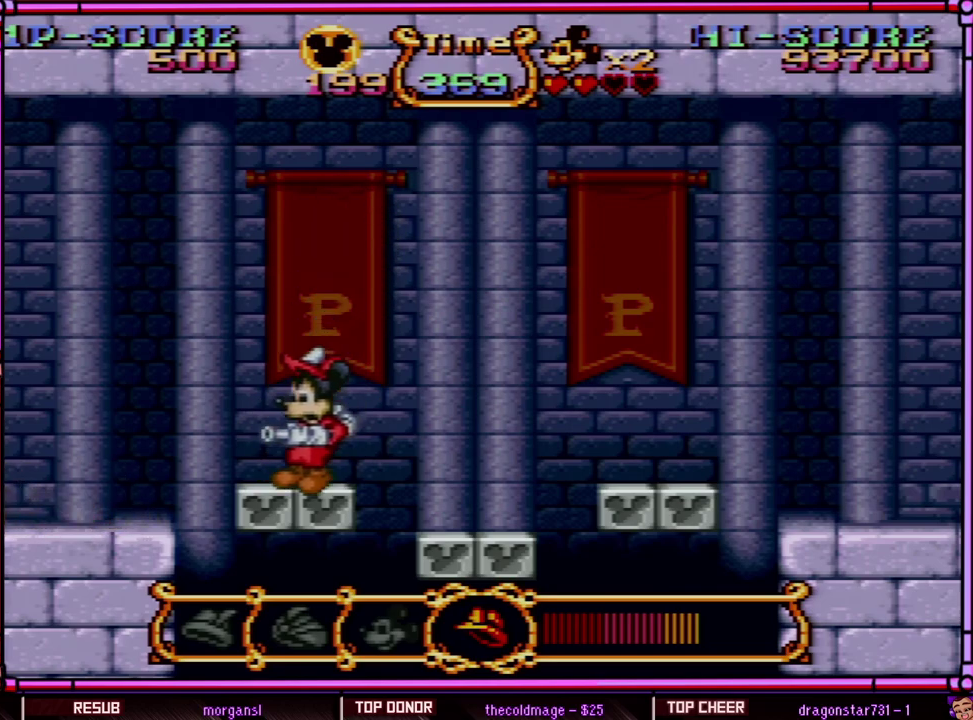
{"buttons": ["B", "Y"], "events": [[217, "B", "down"], [367, "Y", "down"]]}